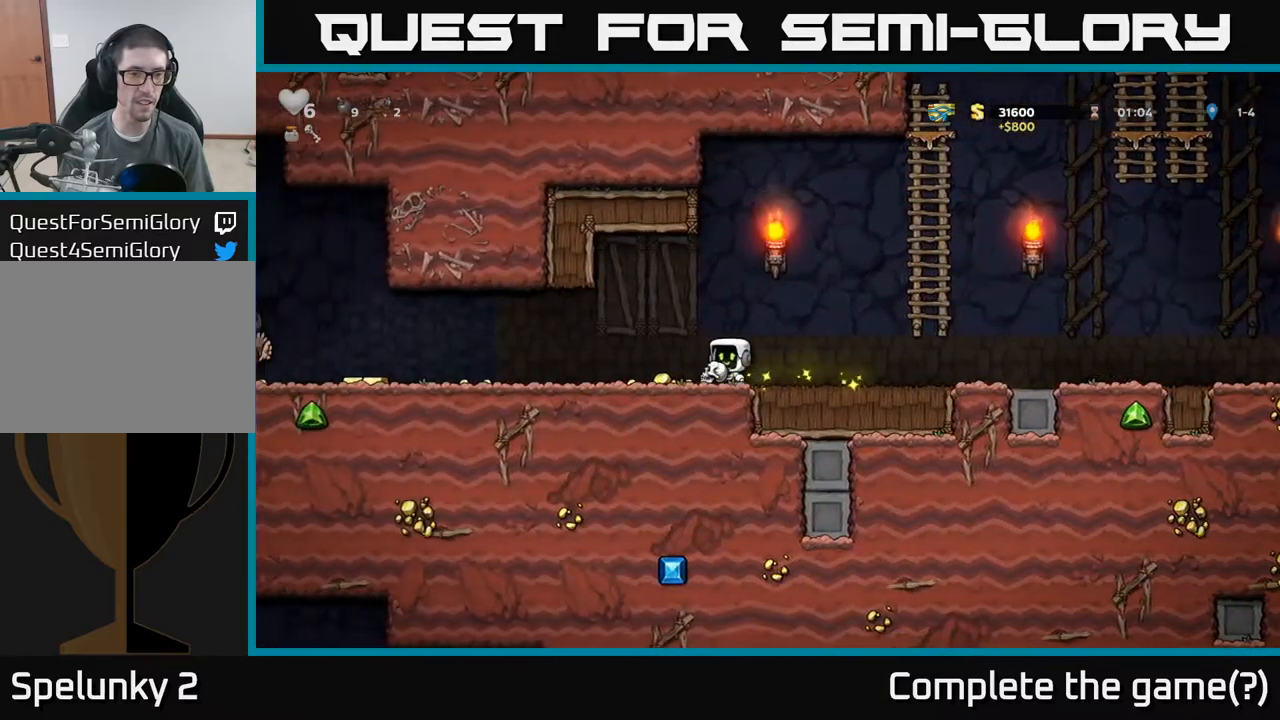
Gameplay with a controller (Xbox layout); each line is a JSON object with the inputs held at the frame after it. "events" lists button and stick changes between this image and that frame as [ms after this image, input, new state], when the widget could be followed in between. Not read: L3 R3 right_stick.
{"buttons": [], "left_stick": "right", "events": [[300, "left_stick", "right"]]}
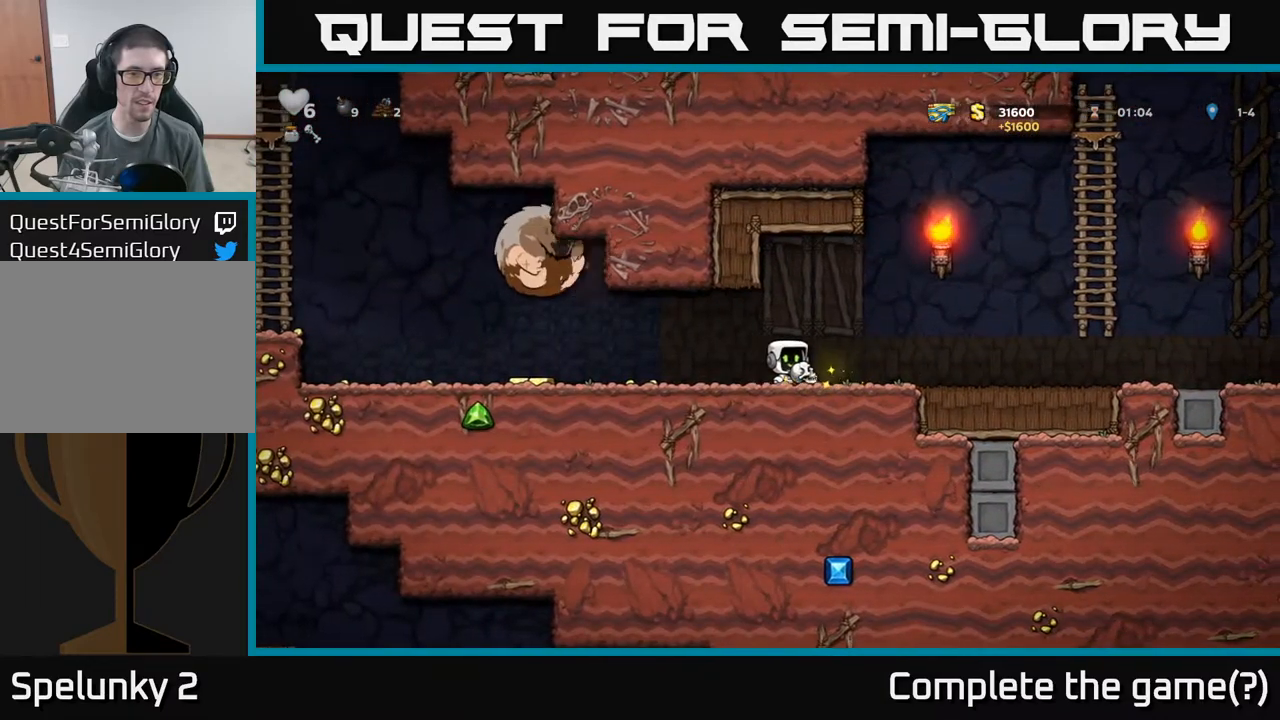
{"buttons": ["X"], "left_stick": "center", "events": [[467, "left_stick", "center"], [500, "X", "down"]]}
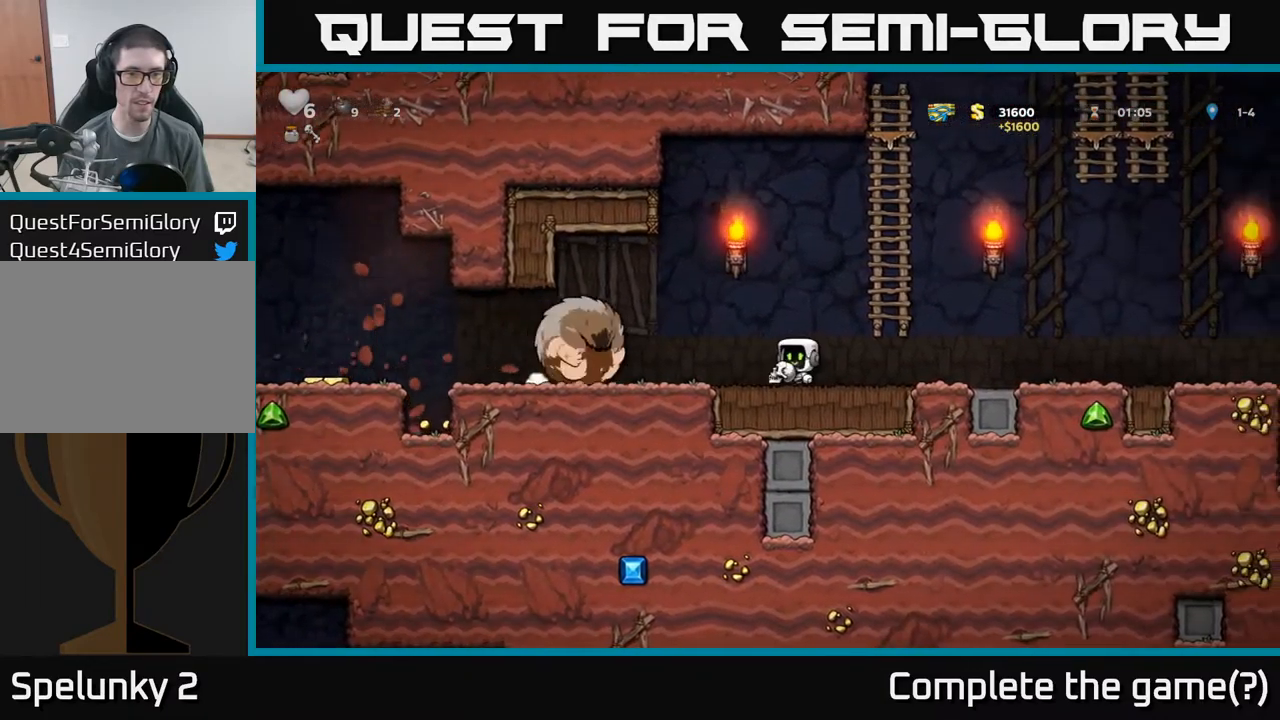
{"buttons": [], "left_stick": "up-right", "events": [[50, "X", "up"], [50, "left_stick", "right"], [150, "A", "down"], [184, "left_stick", "up-right"], [367, "A", "up"]]}
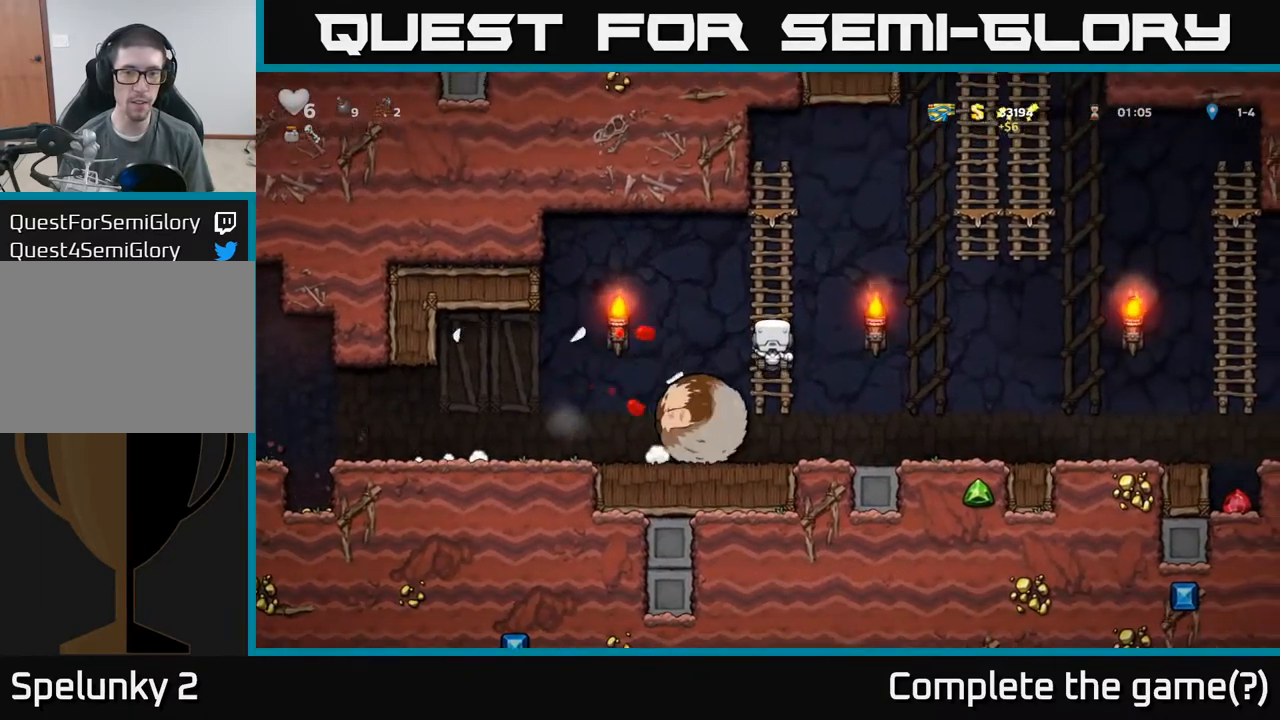
{"buttons": [], "left_stick": "left", "events": [[67, "A", "down"], [167, "left_stick", "down"], [200, "A", "up"], [284, "left_stick", "left"]]}
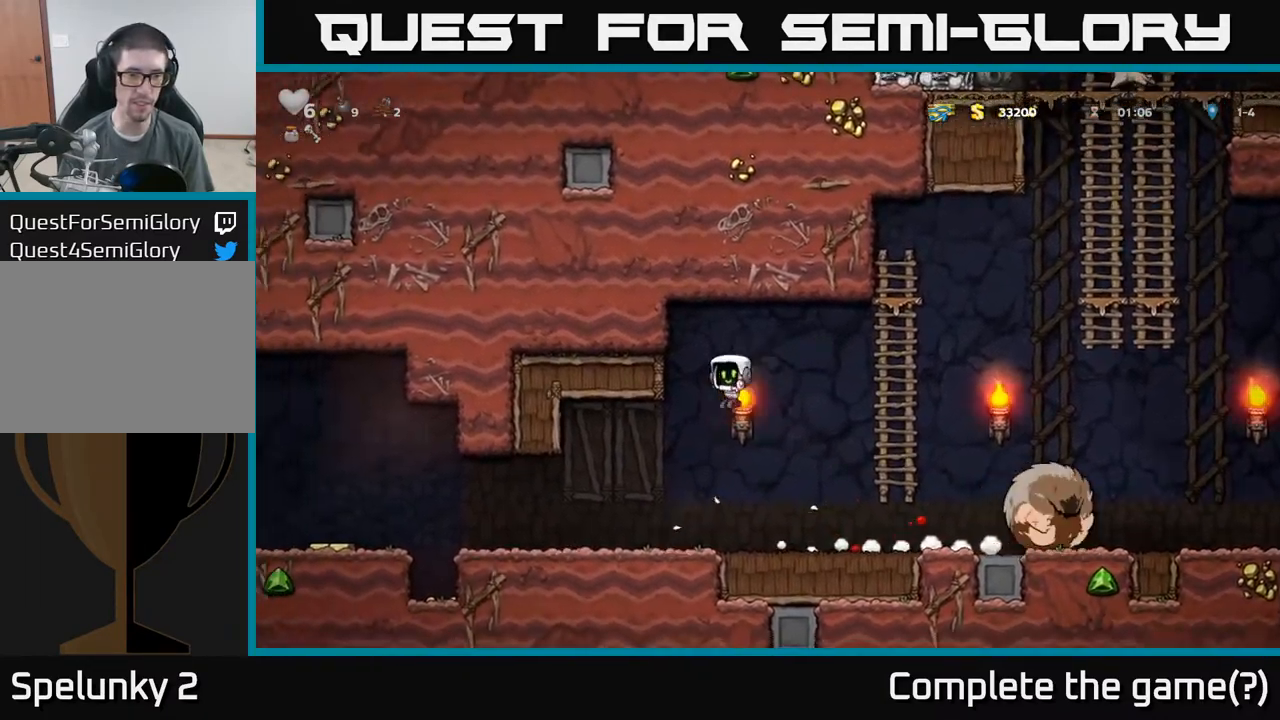
{"buttons": [], "left_stick": "left", "events": [[400, "A", "down"], [467, "A", "up"]]}
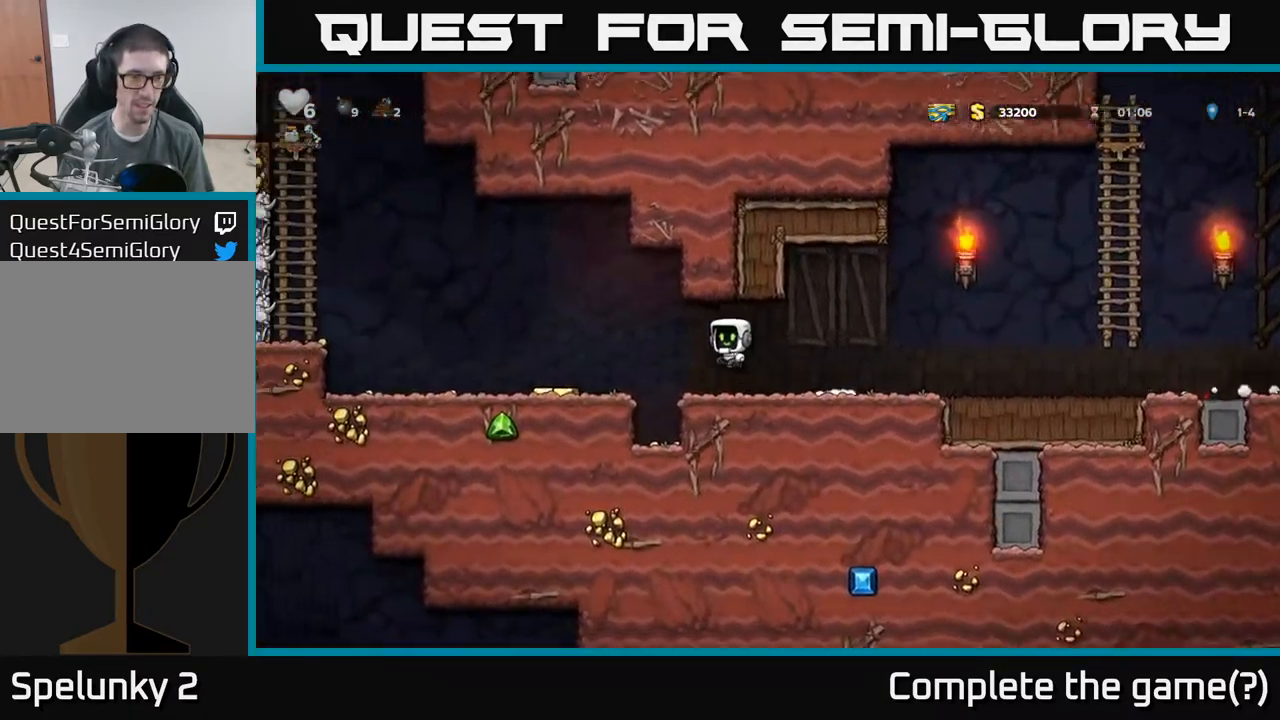
{"buttons": [], "left_stick": "left", "events": []}
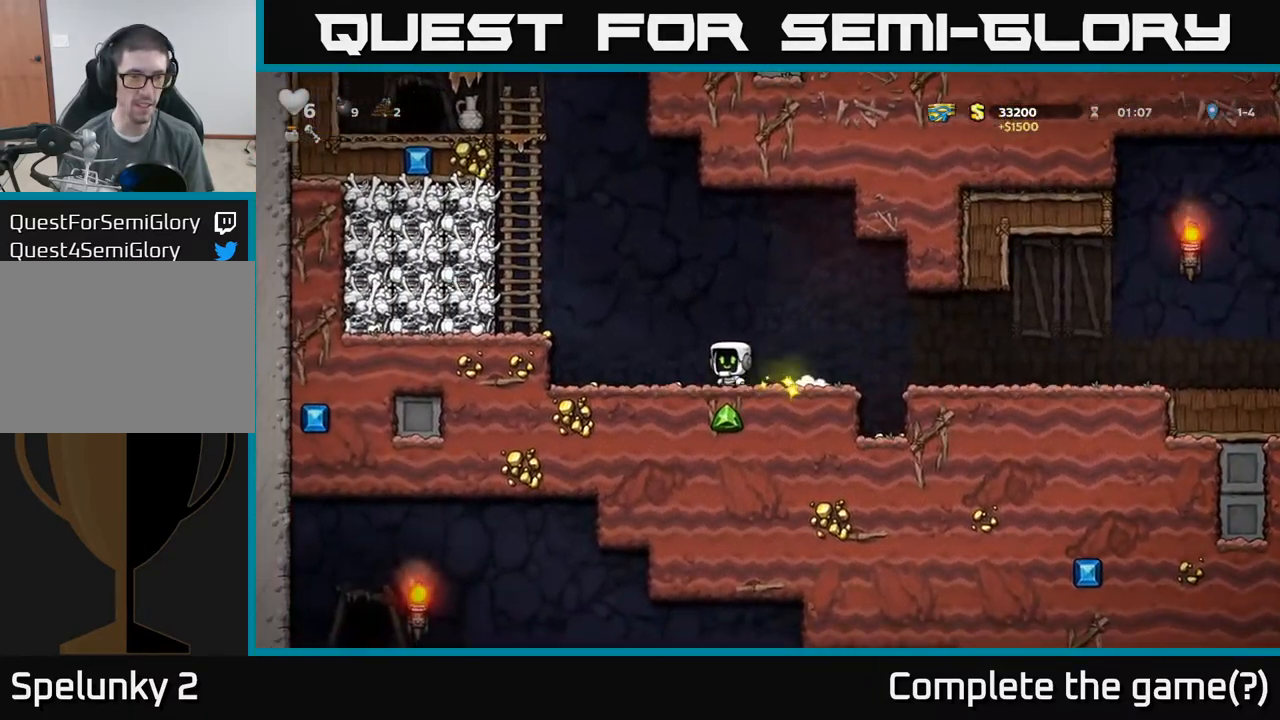
{"buttons": [], "left_stick": "right", "events": [[334, "left_stick", "right"]]}
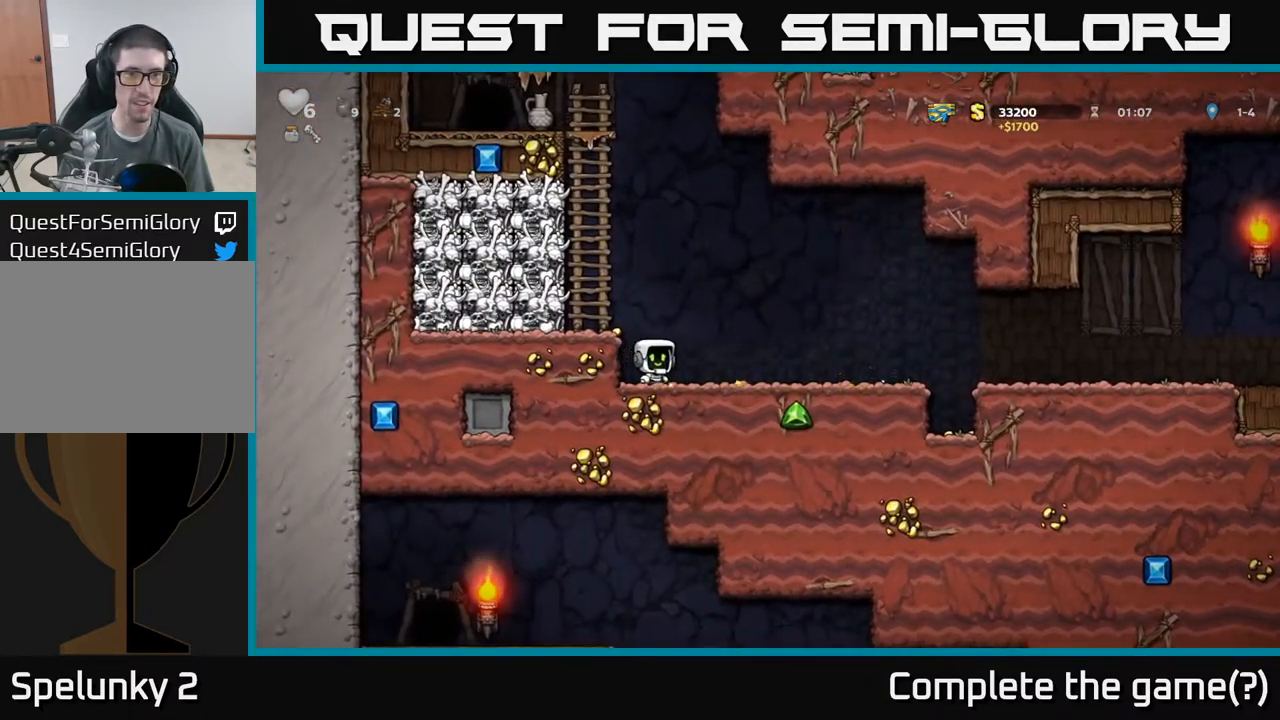
{"buttons": [], "left_stick": "right", "events": [[184, "A", "down"], [300, "A", "up"]]}
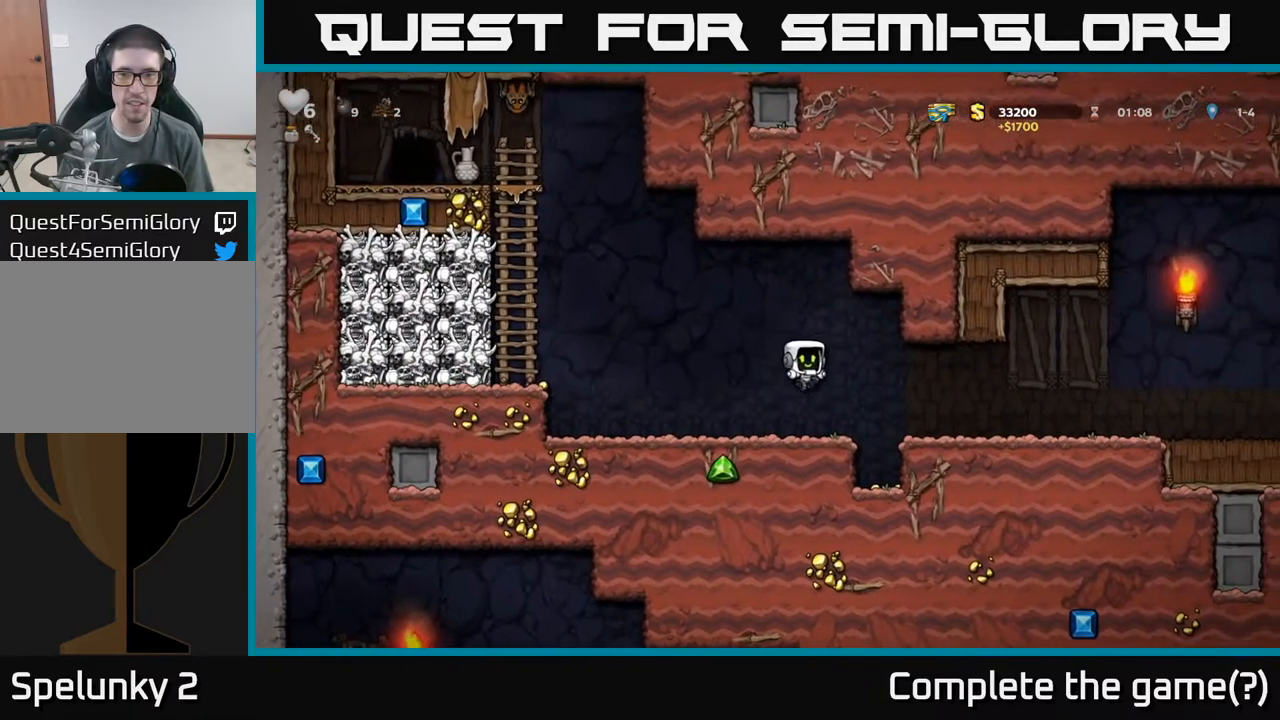
{"buttons": [], "left_stick": "center"}